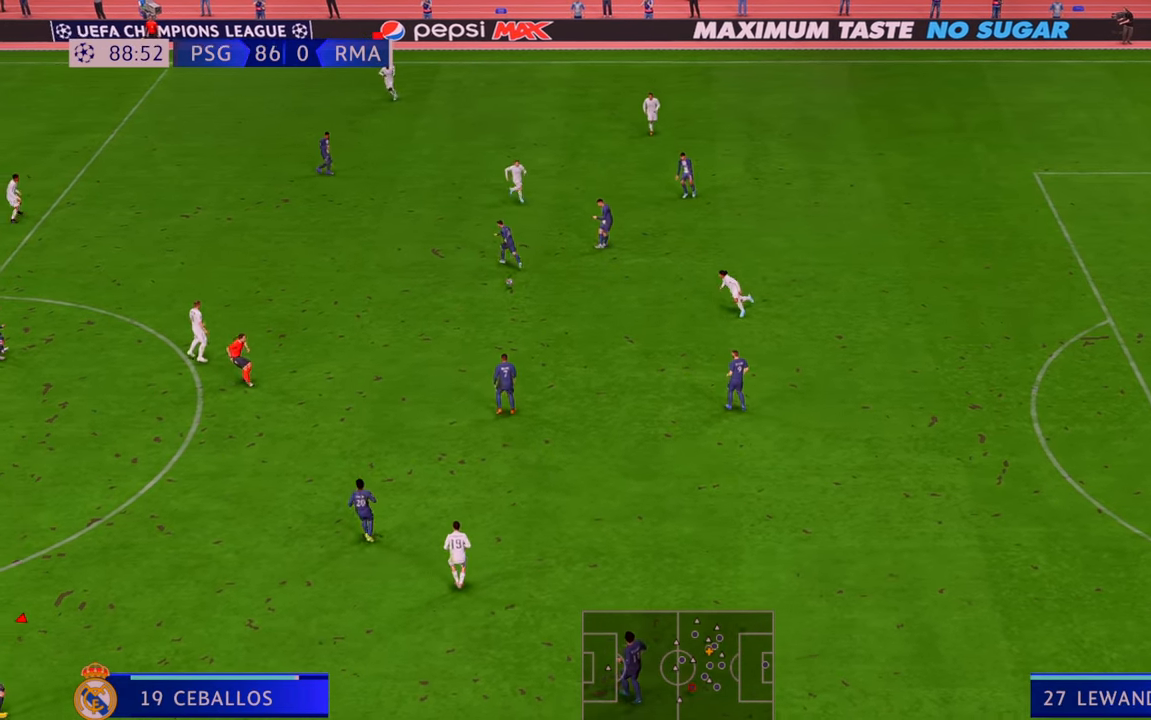
Gameplay with a controller (Xbox layout); each line is a JSON object with the inputs held at the frame after it. "events" lists button and stick changes between this image and that frame as [ms after this image, input, new state], when the widget could be followed in between. Not read: L3 R3.
{"buttons": ["R2"], "left_stick": "left", "right_stick": "center", "events": [[67, "left_stick", "left"], [333, "left_stick", "down-left"], [500, "left_stick", "left"]]}
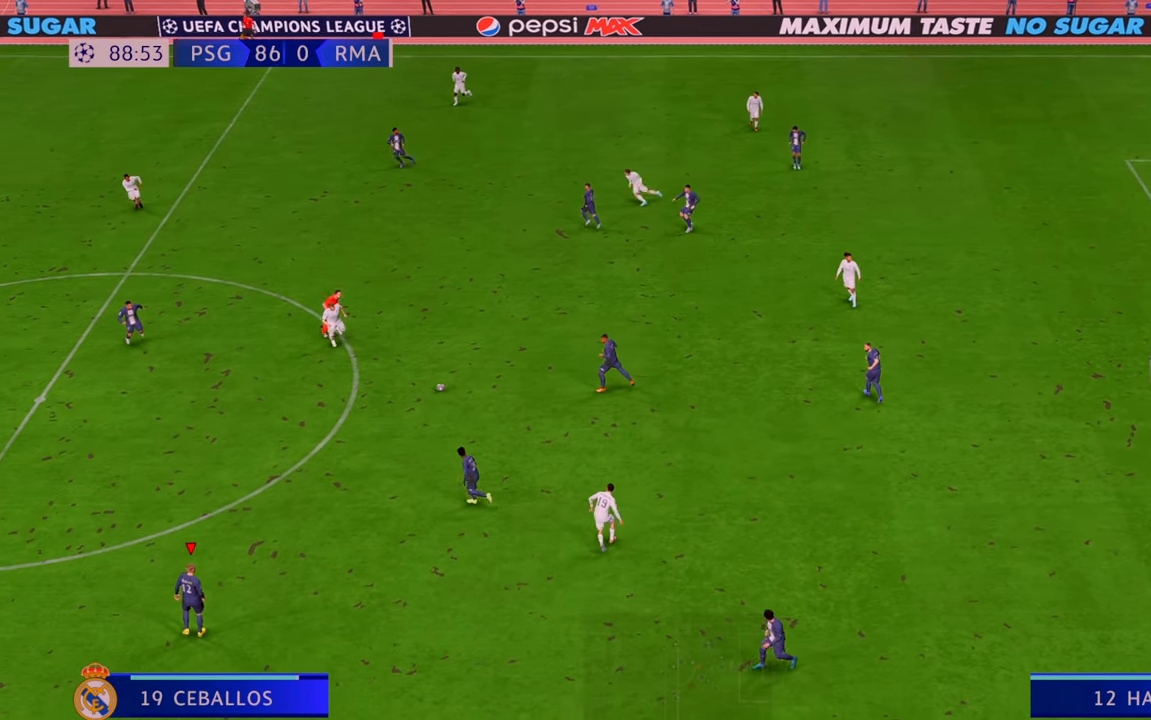
{"buttons": ["R2"], "left_stick": "left", "right_stick": "center", "events": []}
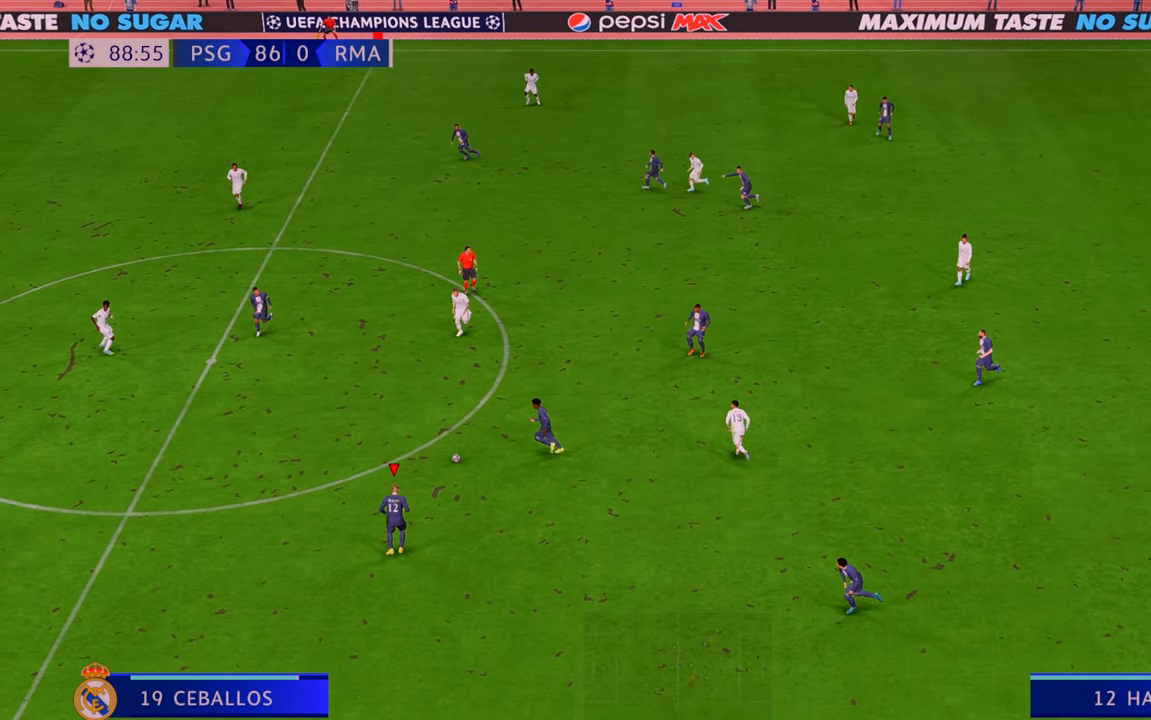
{"buttons": ["R2"], "left_stick": "left", "right_stick": "center", "events": []}
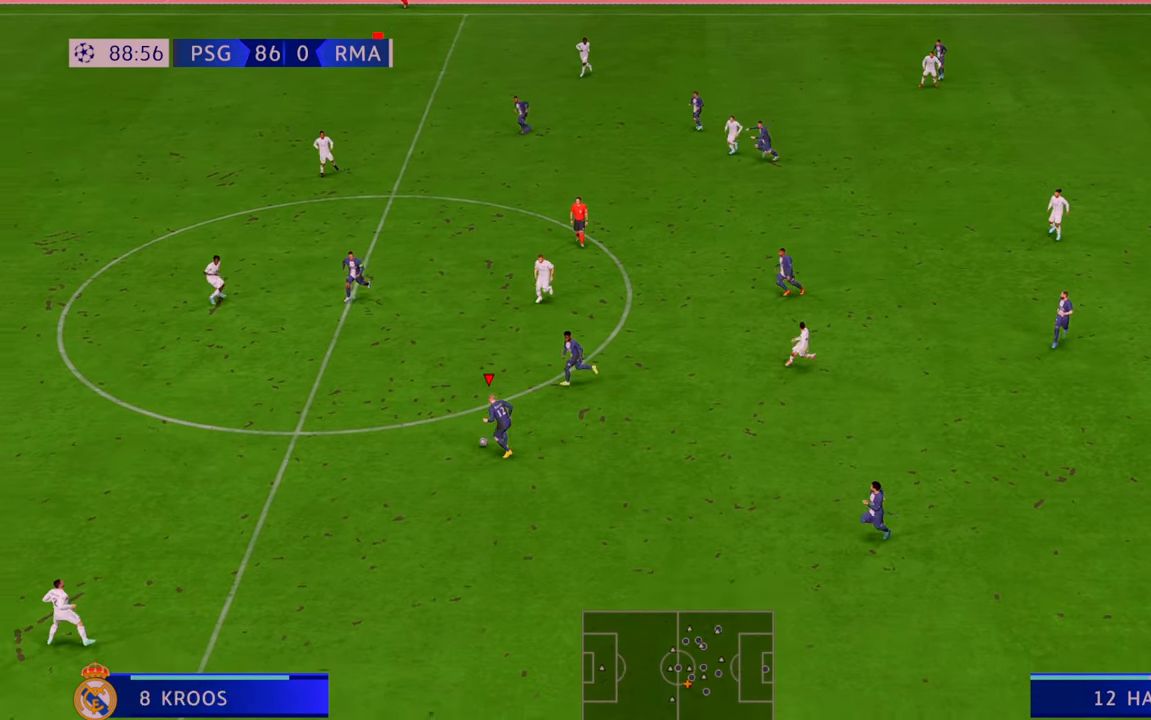
{"buttons": ["R2"], "left_stick": "left", "right_stick": "center", "events": []}
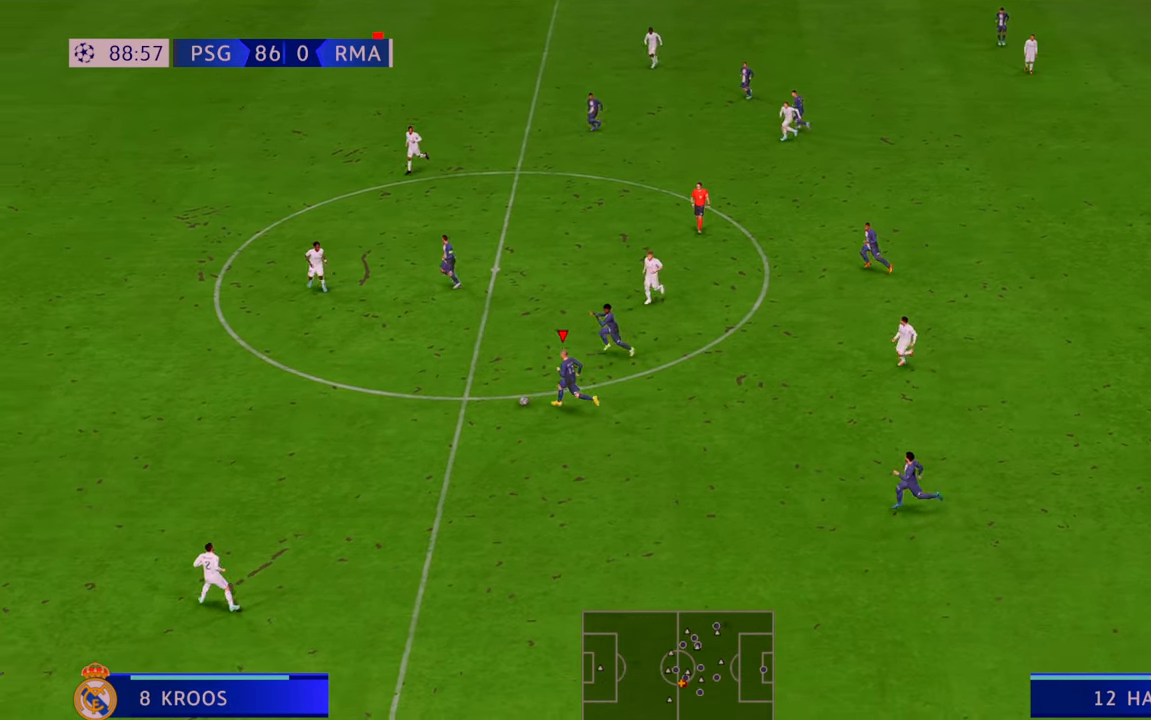
{"buttons": ["R2"], "left_stick": "left", "right_stick": "center", "events": []}
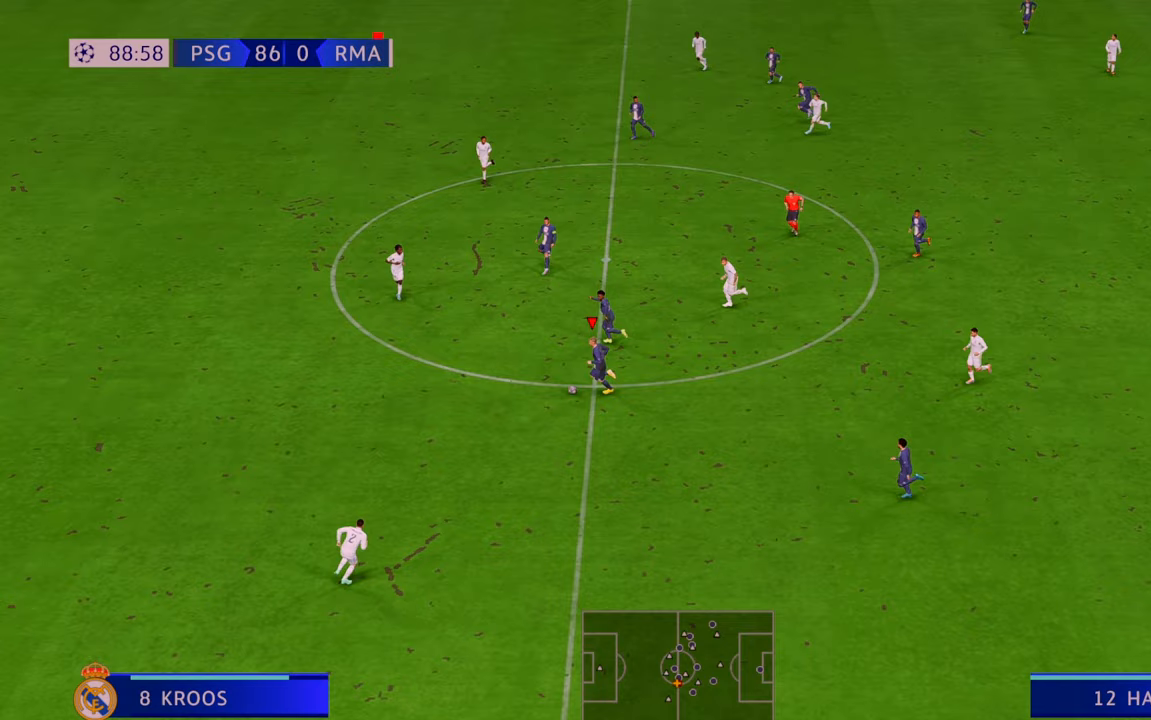
{"buttons": ["R2"], "left_stick": "left", "right_stick": "center", "events": []}
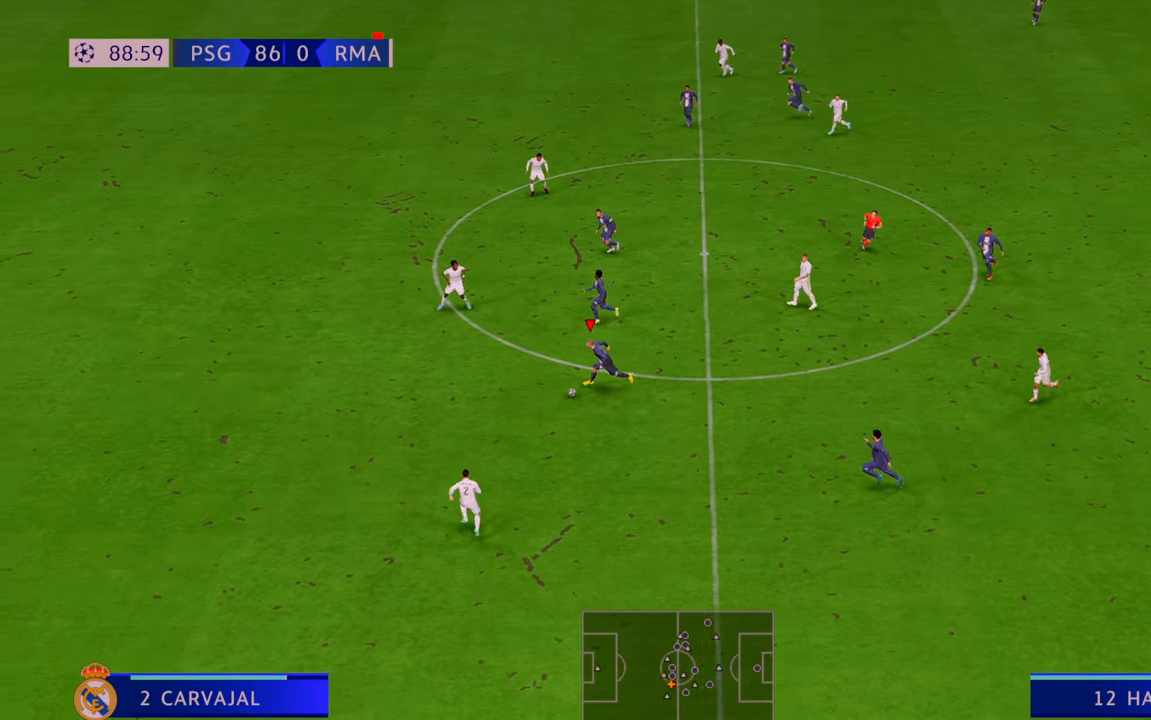
{"buttons": ["R2"], "left_stick": "up-left", "right_stick": "center", "events": [[50, "L1", "down"], [200, "L1", "up"], [250, "left_stick", "up-left"]]}
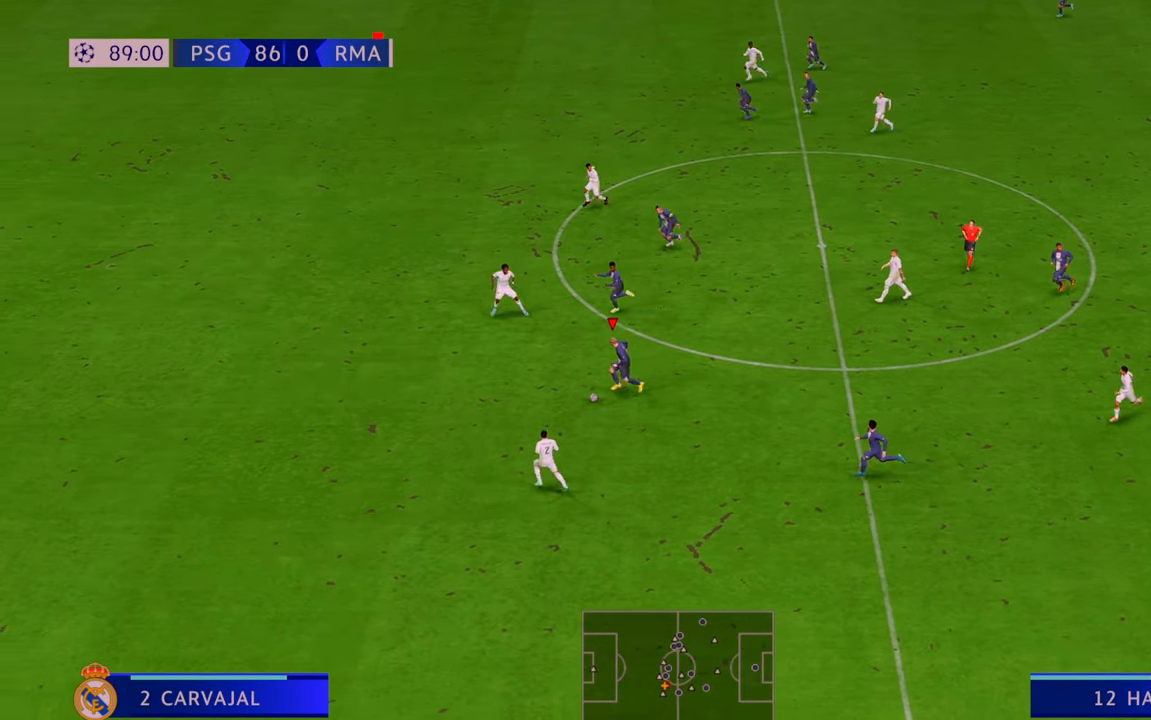
{"buttons": ["R2"], "left_stick": "up-left", "right_stick": "center", "events": [[133, "Y", "down"], [333, "Y", "up"]]}
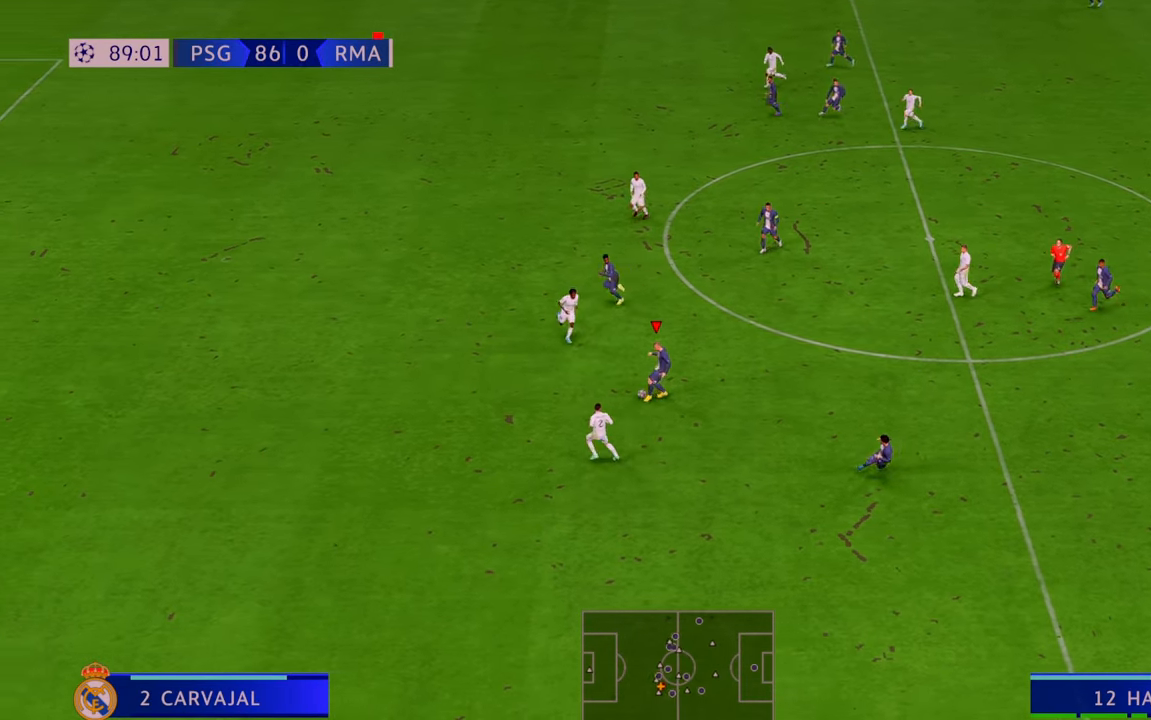
{"buttons": ["R2"], "left_stick": "up-left", "right_stick": "center", "events": []}
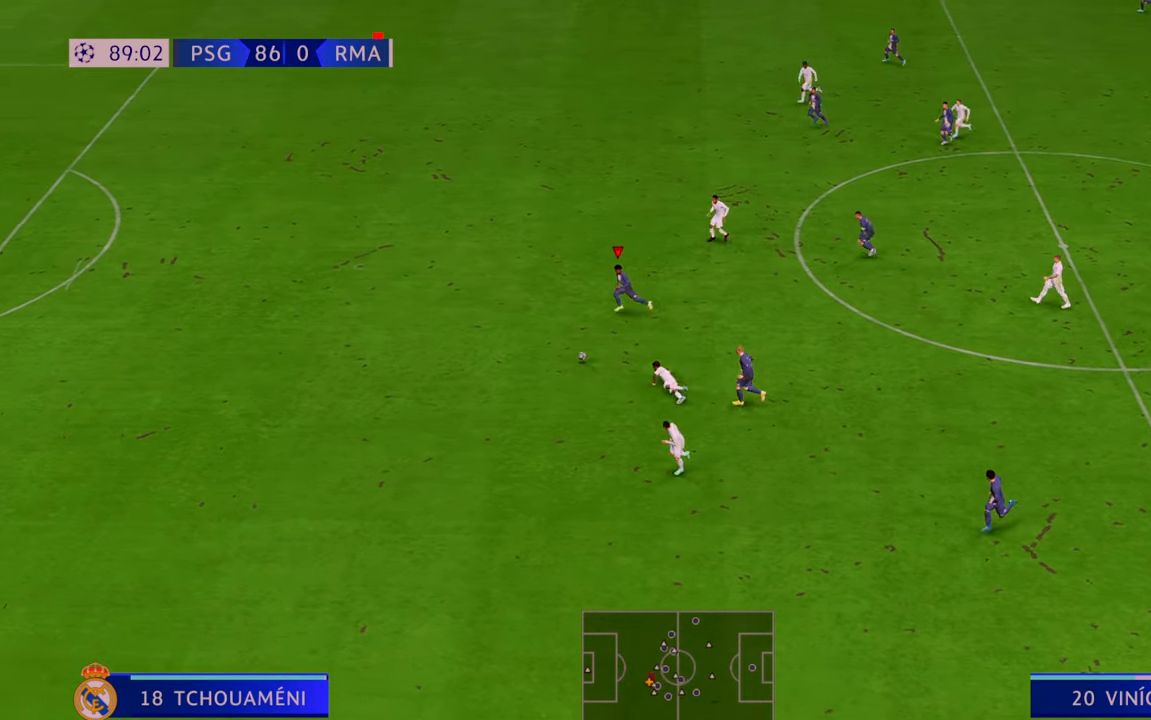
{"buttons": ["R2"], "left_stick": "up-left", "right_stick": "center", "events": []}
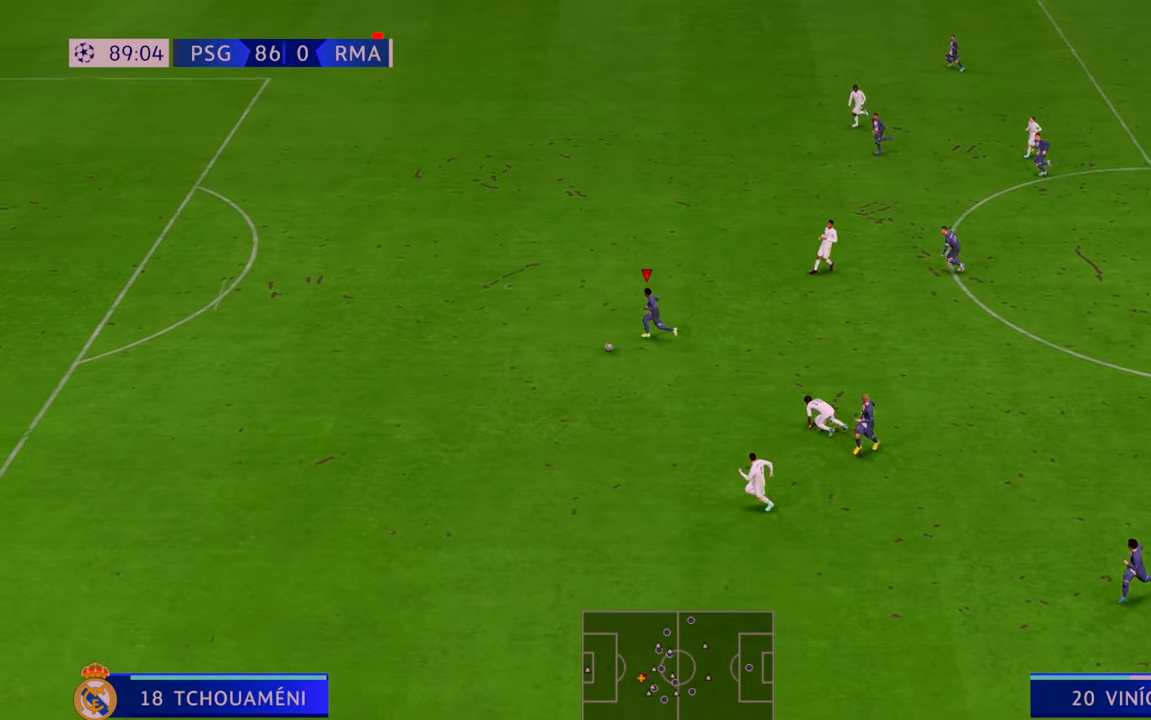
{"buttons": ["R2"], "left_stick": "up-left", "right_stick": "center", "events": []}
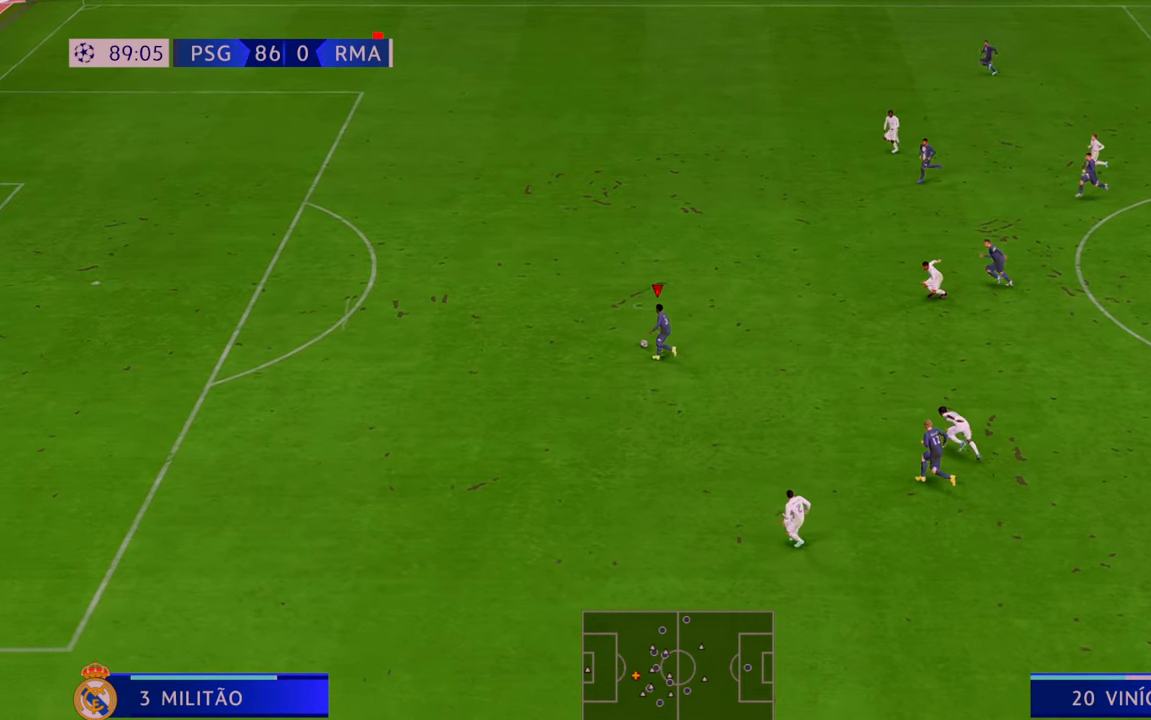
{"buttons": ["R2"], "left_stick": "up-left", "right_stick": "center", "events": []}
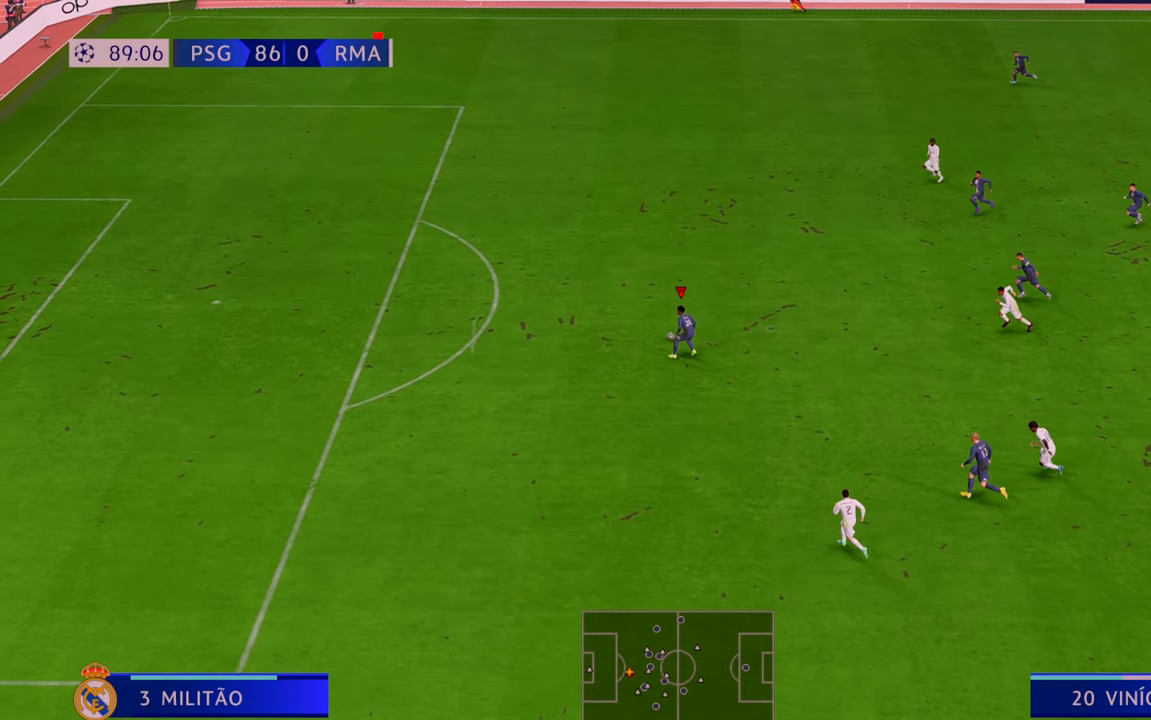
{"buttons": ["R2"], "left_stick": "left", "right_stick": "center", "events": [[100, "left_stick", "left"]]}
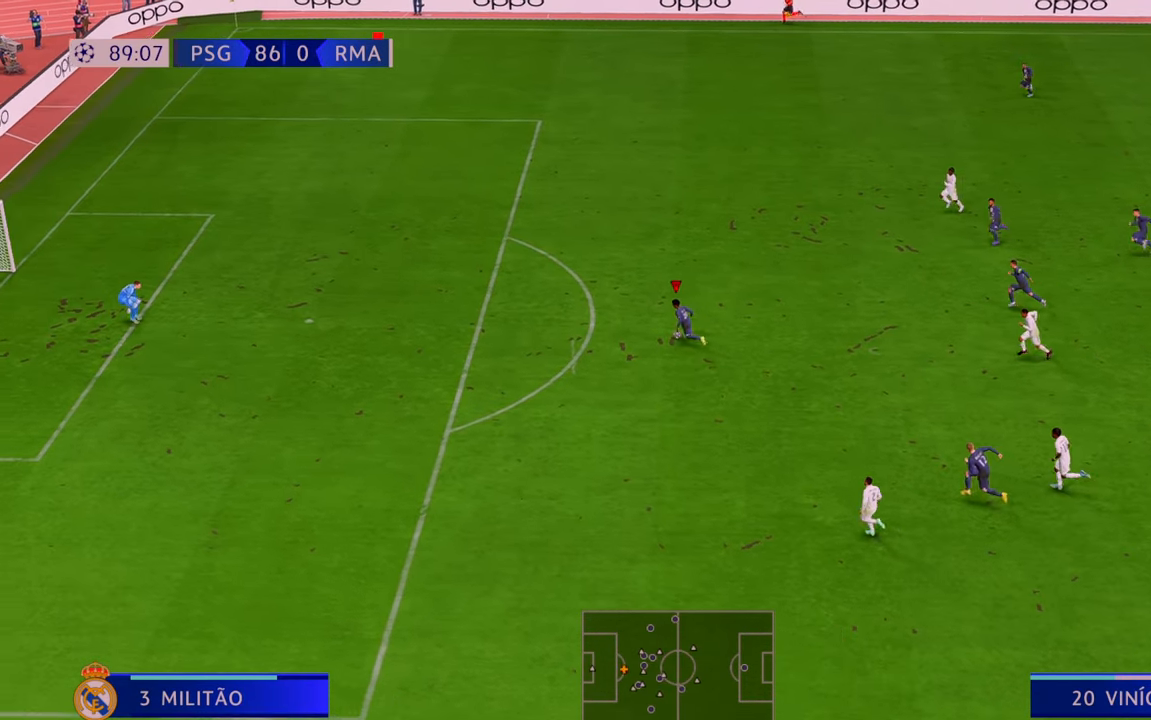
{"buttons": ["R2"], "left_stick": "left", "right_stick": "center", "events": []}
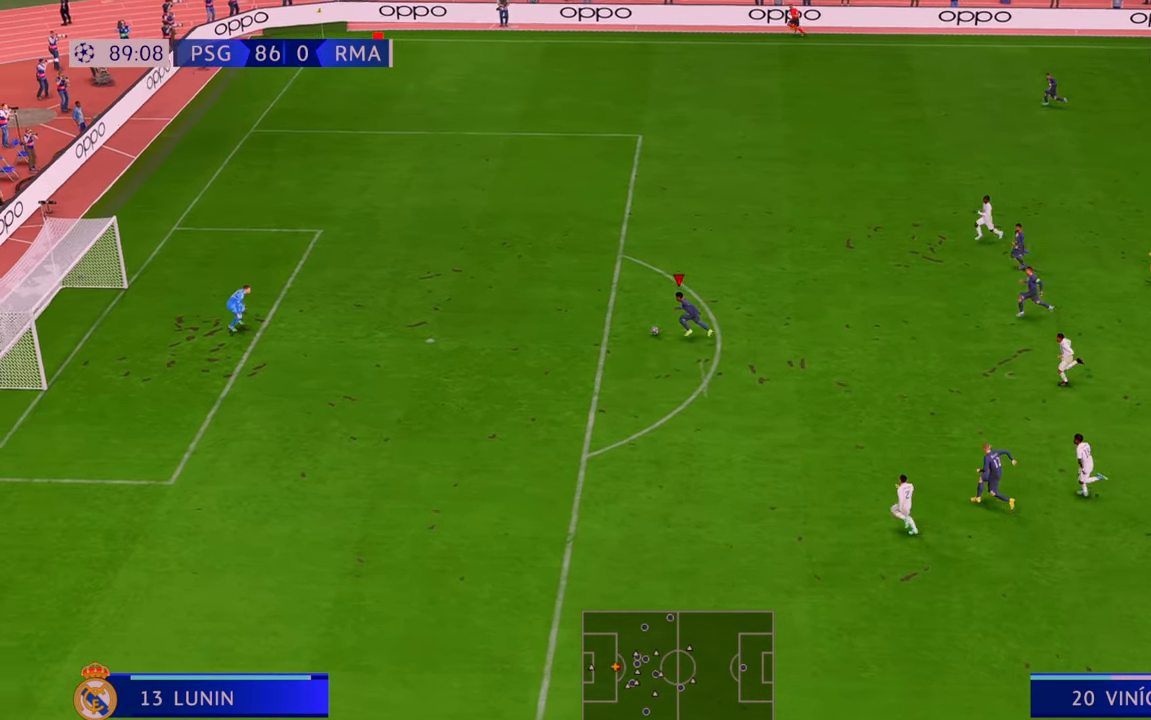
{"buttons": [], "left_stick": "down-left", "right_stick": "center", "events": [[50, "R2", "up"], [117, "left_stick", "down-left"], [183, "B", "down"], [417, "B", "up"]]}
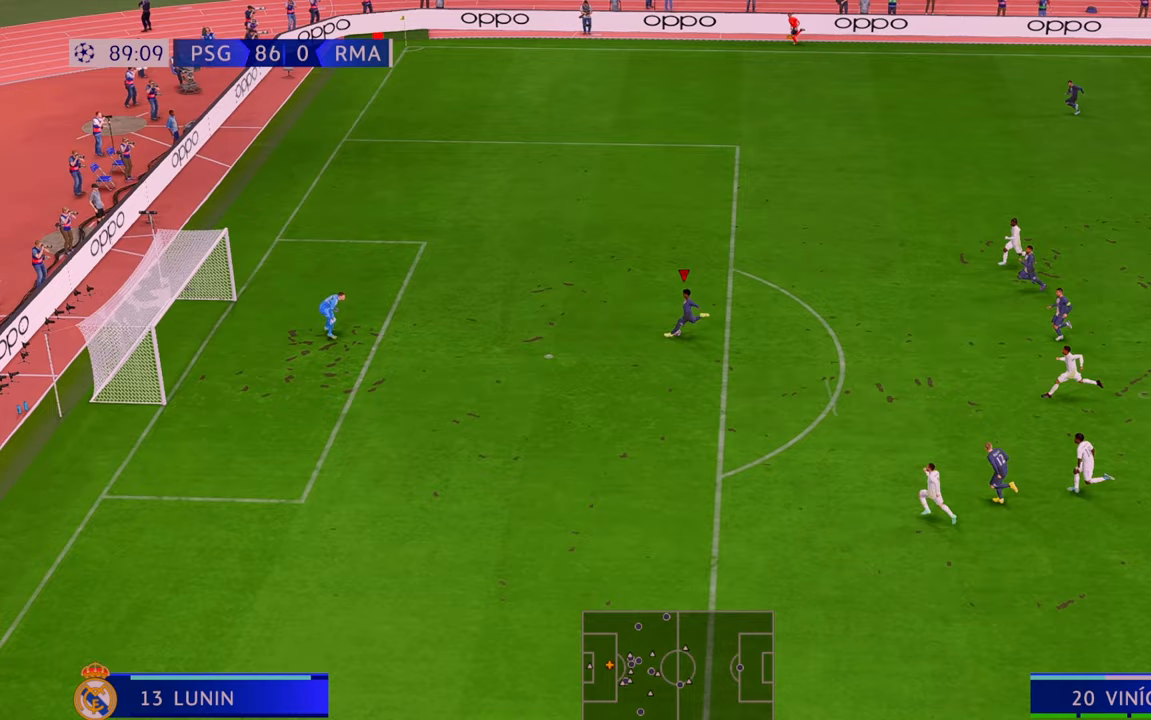
{"buttons": [], "left_stick": "down-left", "right_stick": "center", "events": []}
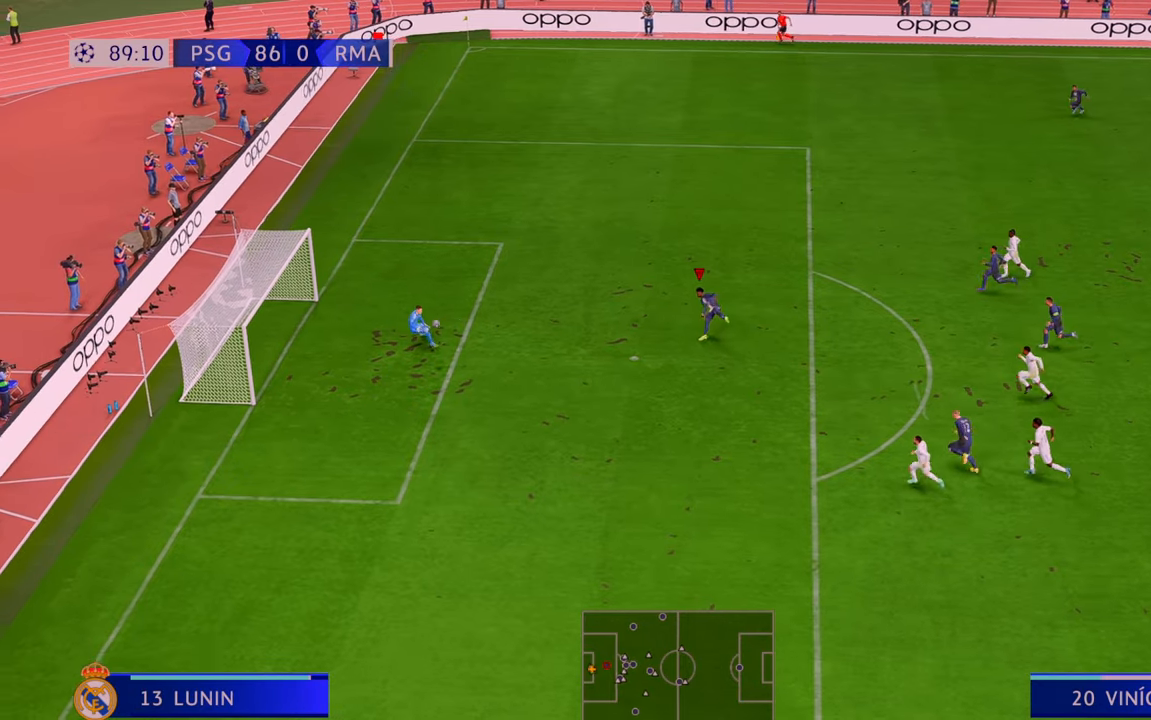
{"buttons": [], "left_stick": "center", "right_stick": "center", "events": [[117, "left_stick", "center"]]}
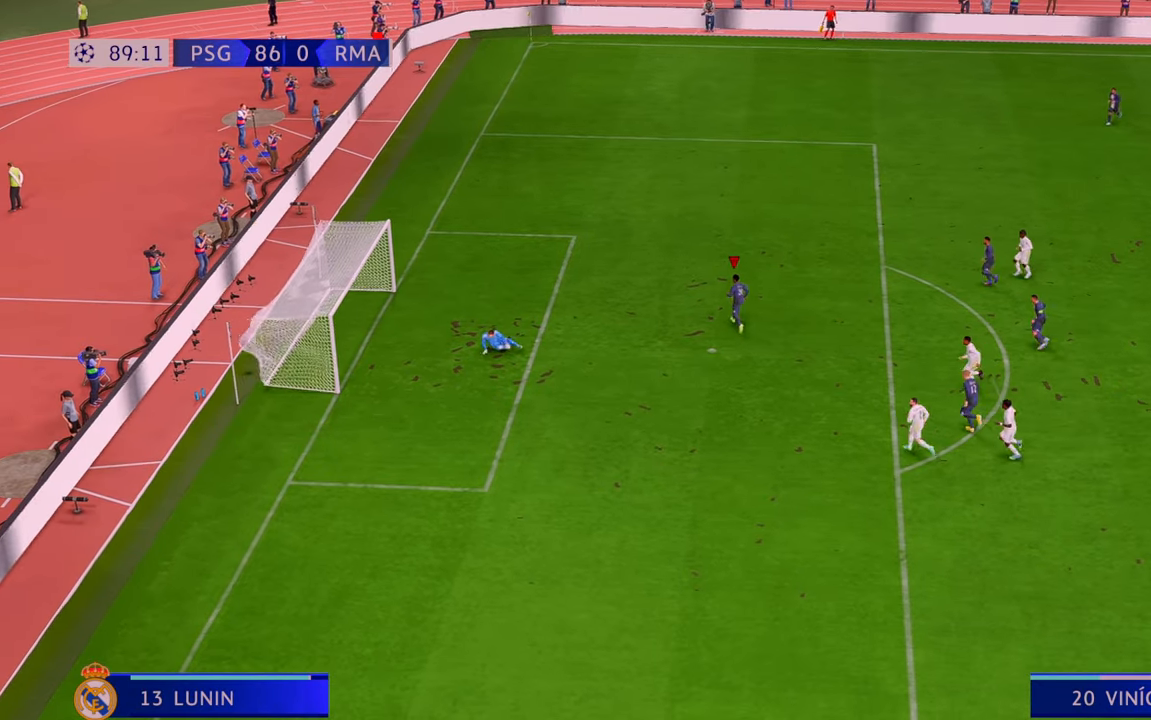
{"buttons": [], "left_stick": "center", "right_stick": "center", "events": []}
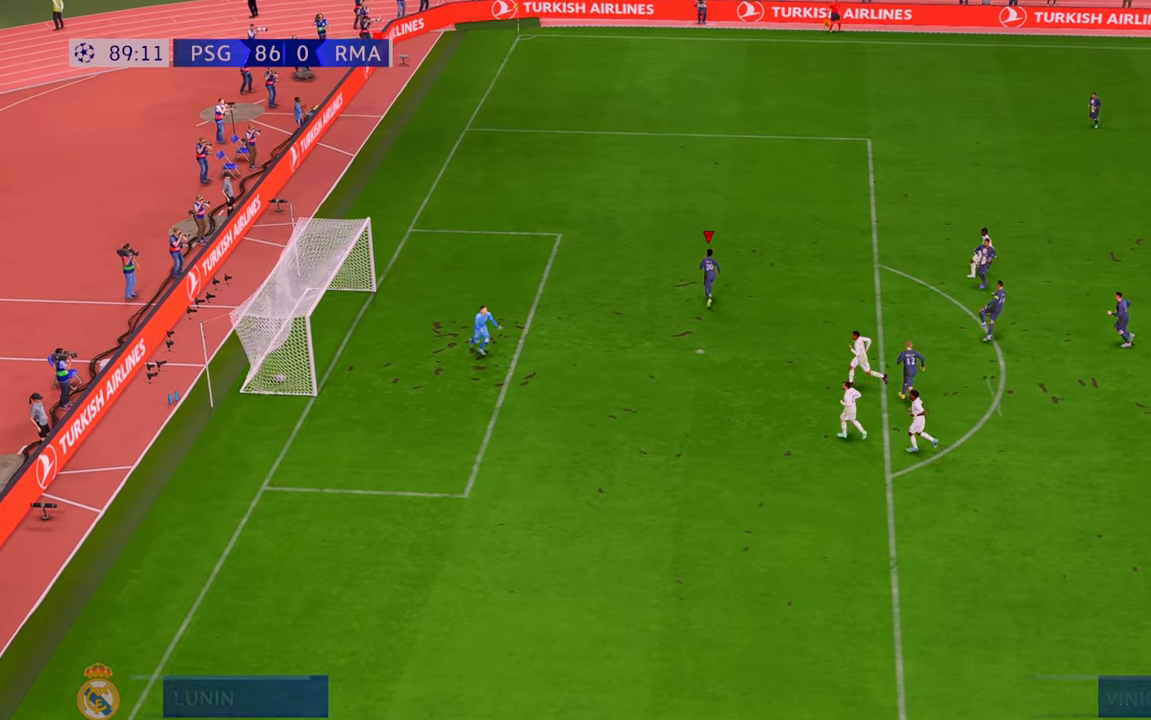
{"buttons": ["L1", "R1"], "left_stick": "center", "right_stick": "center", "events": [[383, "L1", "down"], [383, "R1", "down"], [450, "R1", "up"], [467, "R1", "down"]]}
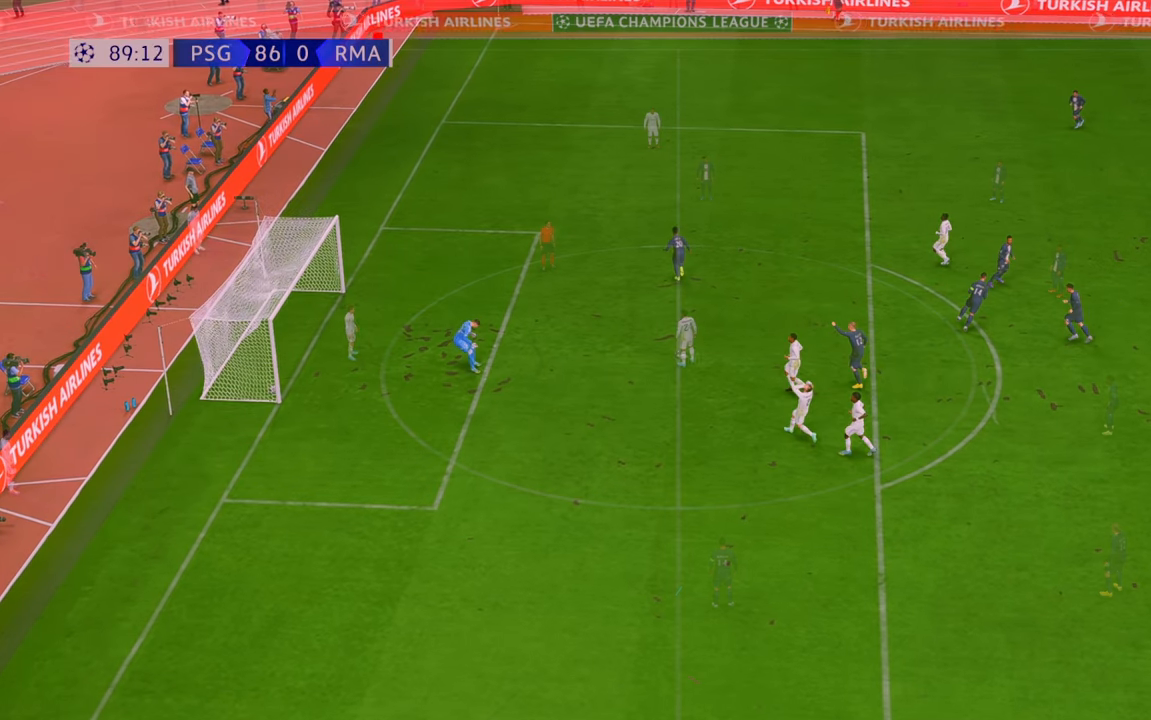
{"buttons": [], "left_stick": "center", "right_stick": "center", "events": [[217, "L1", "up"], [217, "R1", "up"]]}
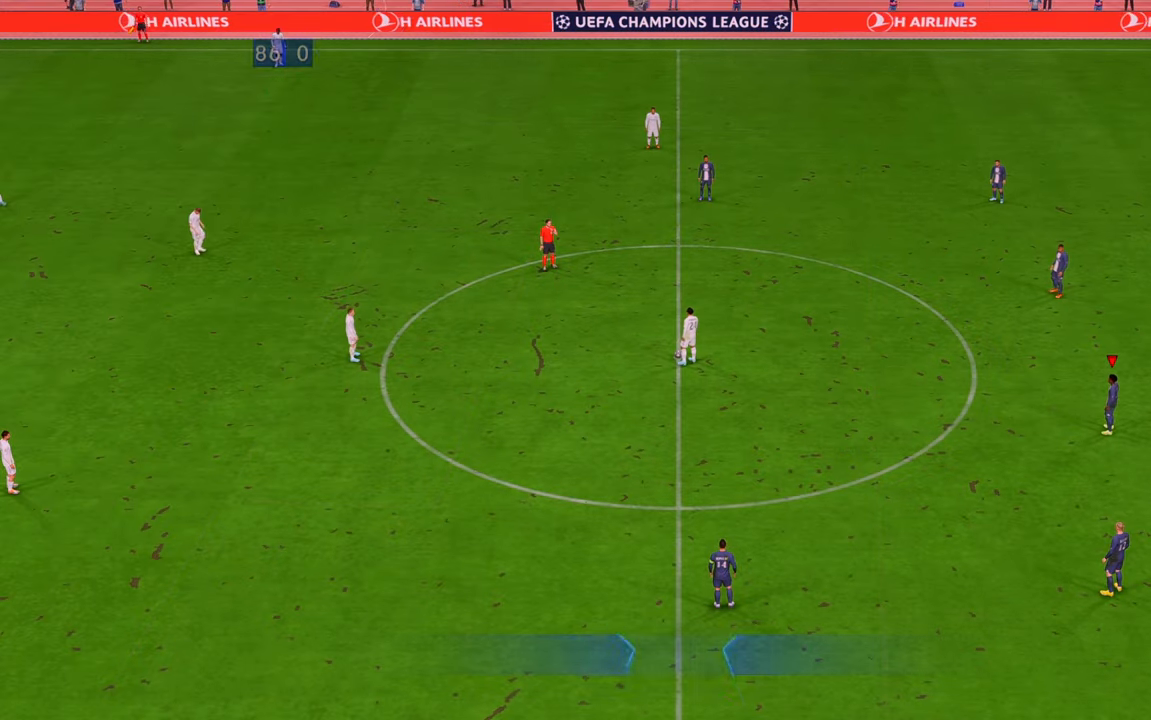
{"buttons": [], "left_stick": "center", "right_stick": "center", "events": []}
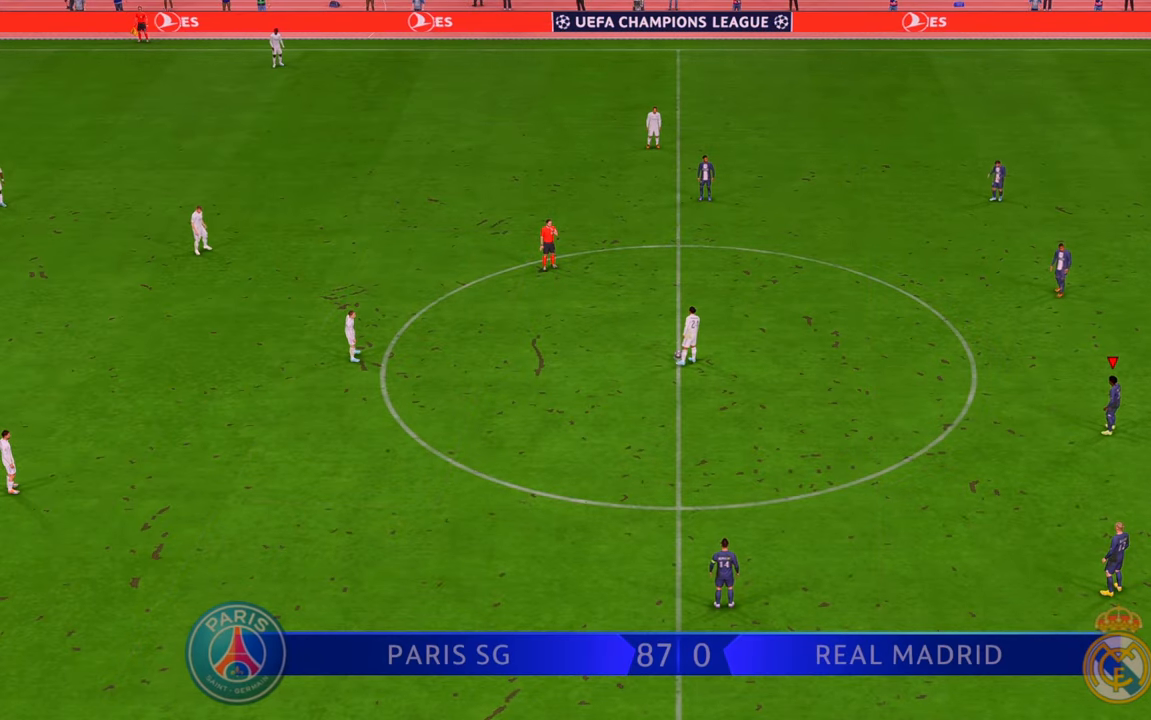
{"buttons": [], "left_stick": "center", "right_stick": "center", "events": []}
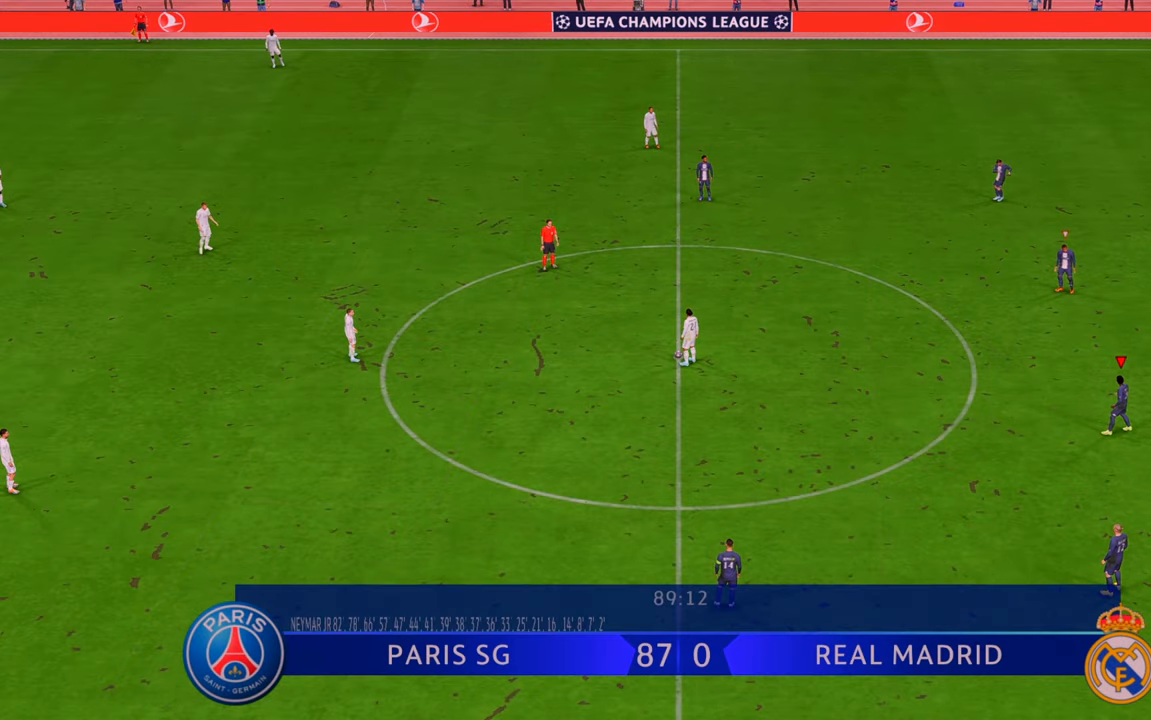
{"buttons": [], "left_stick": "center", "right_stick": "center", "events": []}
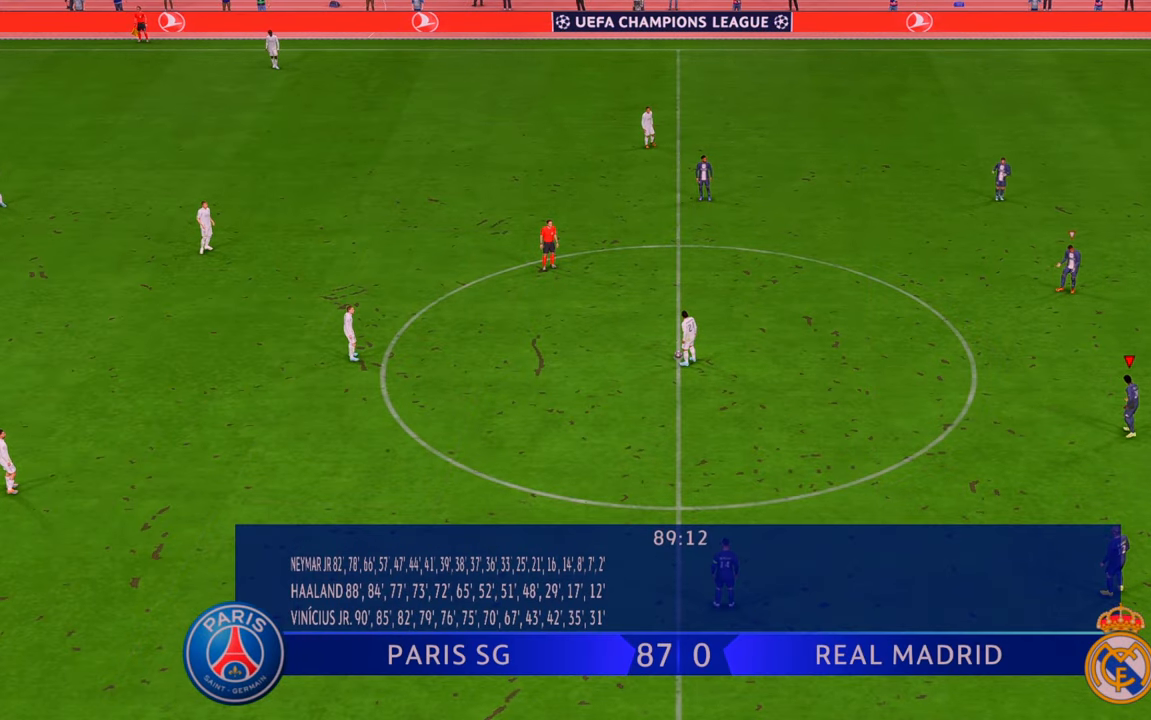
{"buttons": [], "left_stick": "center", "right_stick": "center", "events": []}
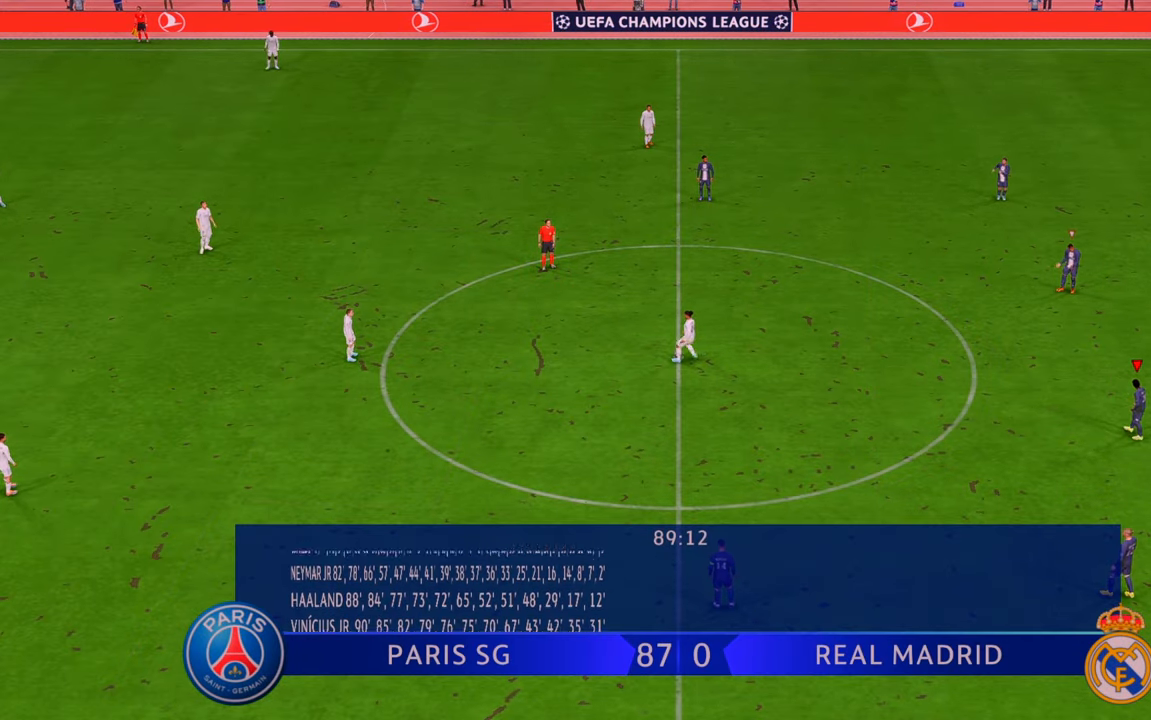
{"buttons": [], "left_stick": "center", "right_stick": "center", "events": []}
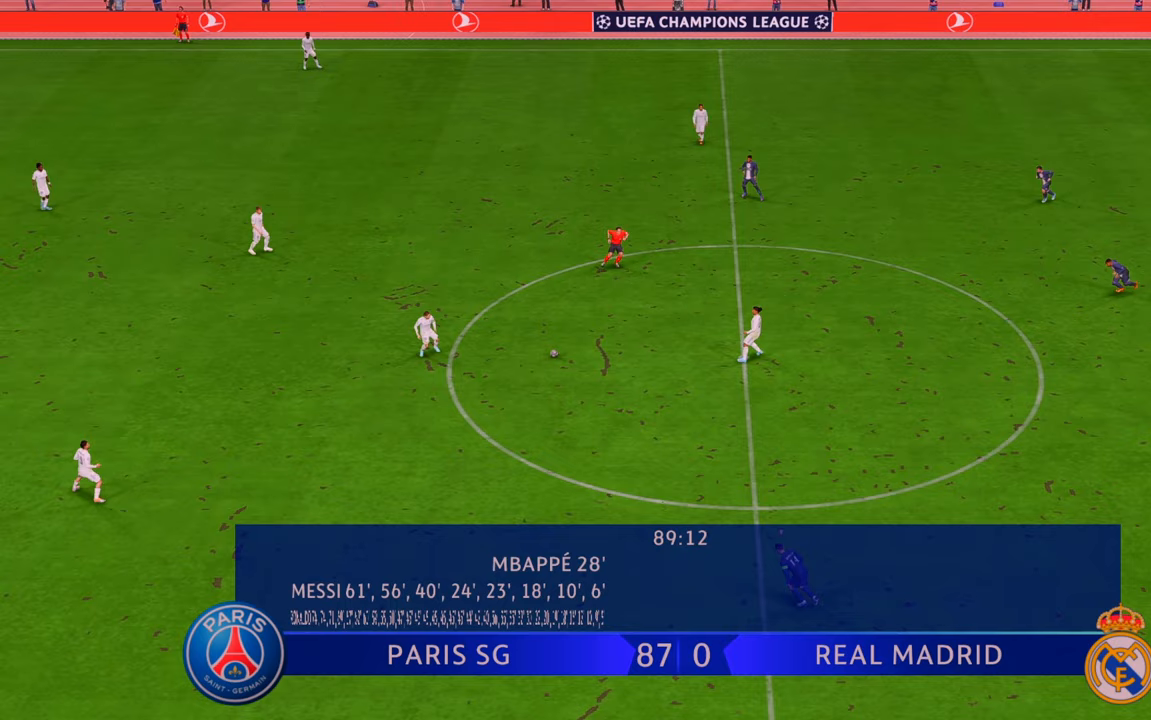
{"buttons": [], "left_stick": "center", "right_stick": "center", "events": []}
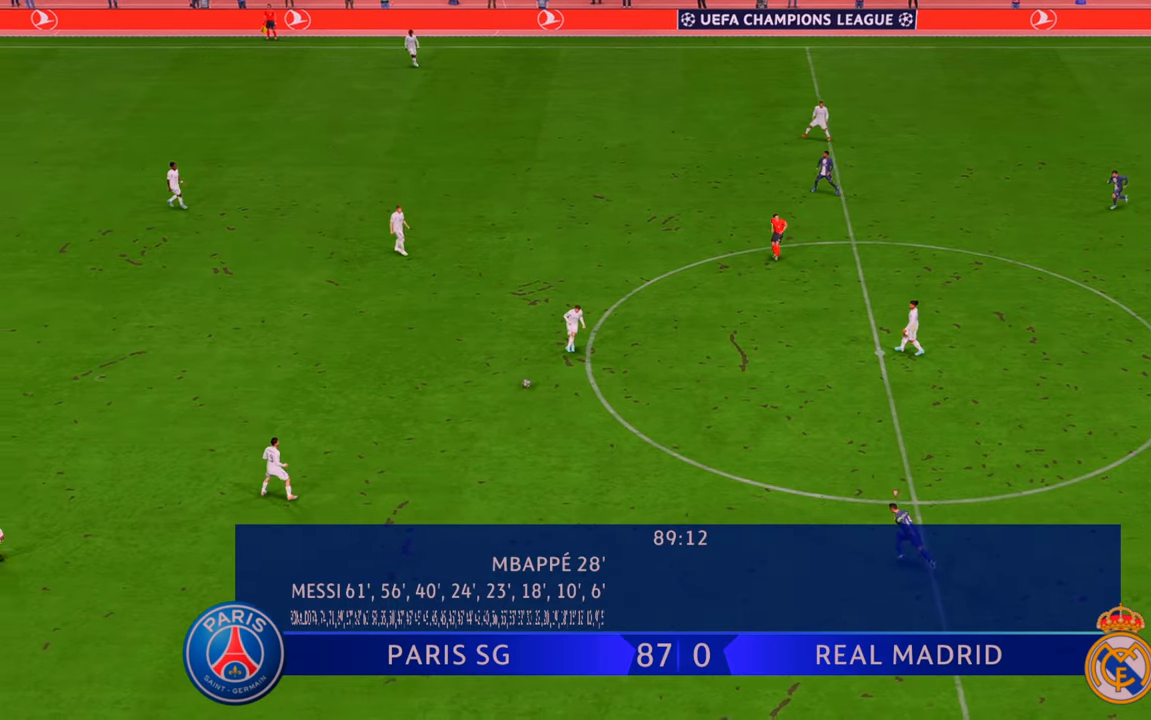
{"buttons": [], "left_stick": "center", "right_stick": "center", "events": []}
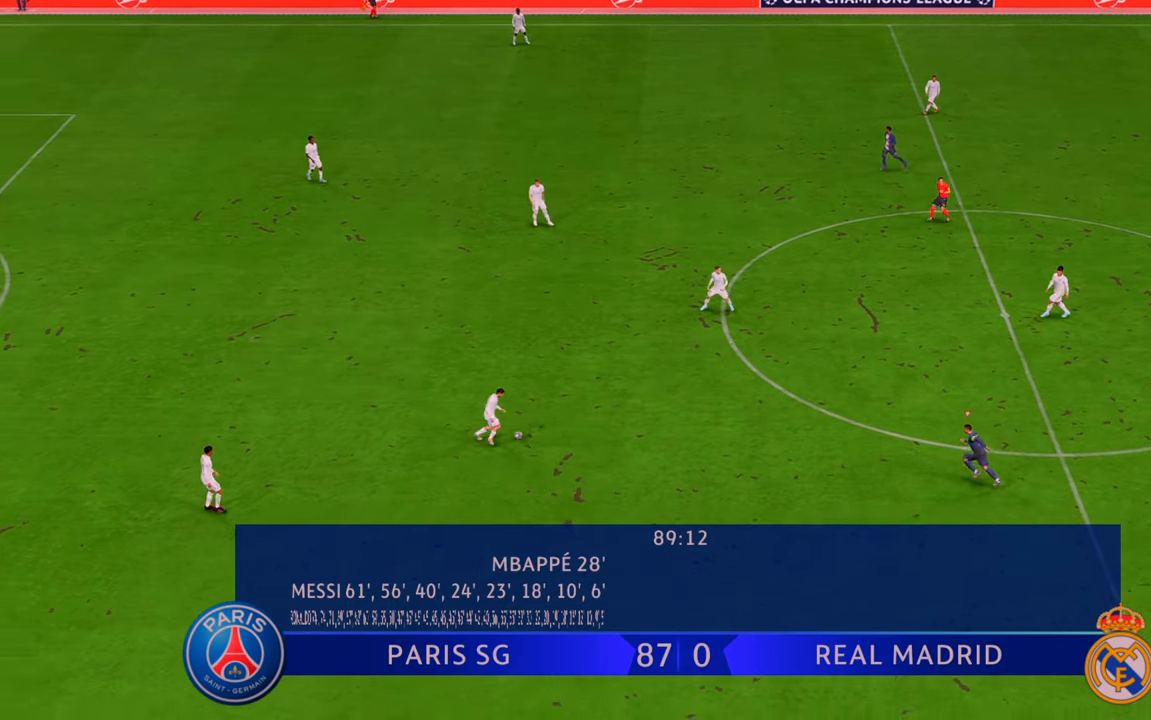
{"buttons": [], "left_stick": "center", "right_stick": "center", "events": []}
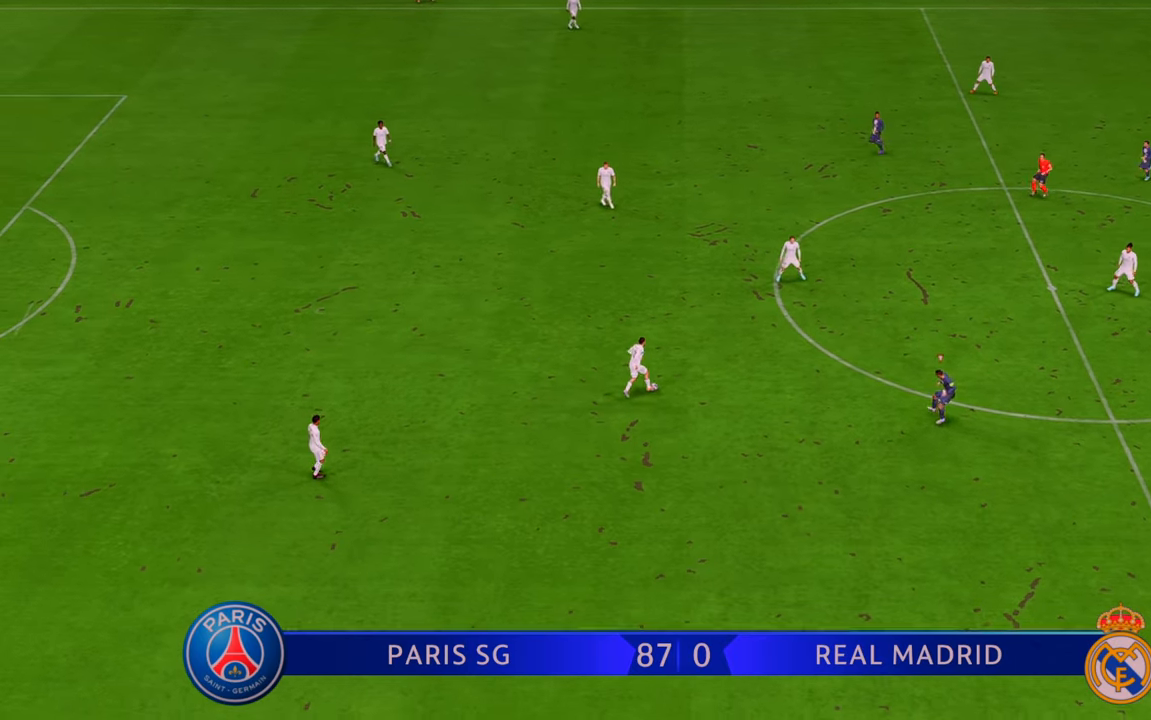
{"buttons": [], "left_stick": "center", "right_stick": "center", "events": []}